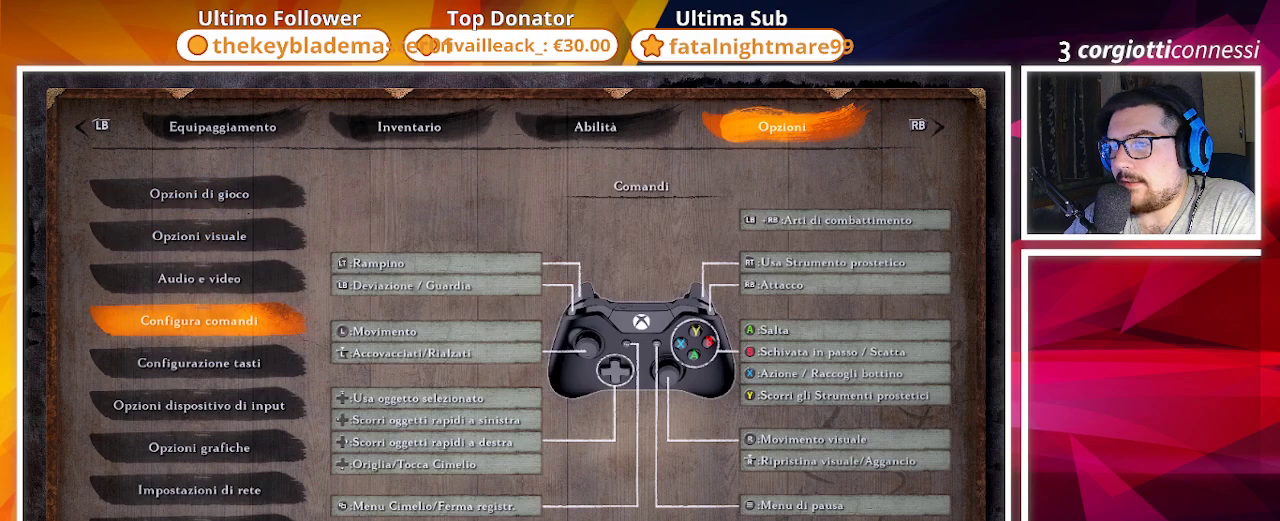
Gameplay with a controller (PlayStation layout); each line is a JSON object with the inputs held at the frame after it. "events" lists button and stick changes between this image and that frame as [ms after this image, input, new state], when the widget could be followed in between.
{"buttons": ["DPAD_DOWN"], "left_stick": "center", "right_stick": "center", "events": [[333, "DPAD_UP", "down"], [400, "DPAD_UP", "up"], [500, "DPAD_DOWN", "down"]]}
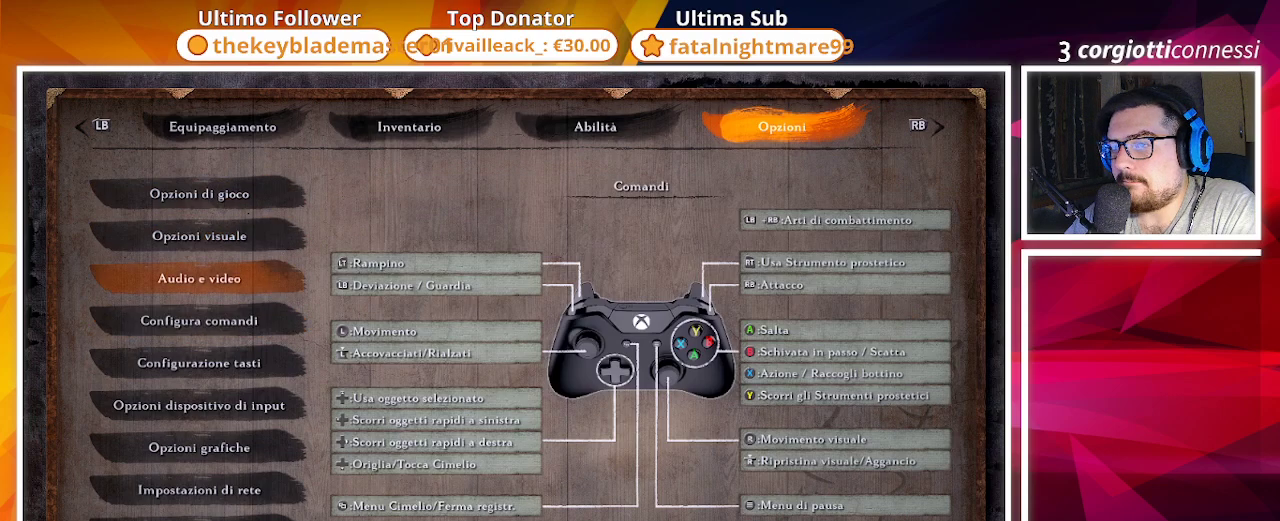
{"buttons": [], "left_stick": "center", "right_stick": "center", "events": [[117, "DPAD_DOWN", "up"], [183, "DPAD_DOWN", "down"], [283, "DPAD_DOWN", "up"], [367, "DPAD_DOWN", "down"], [433, "DPAD_DOWN", "up"]]}
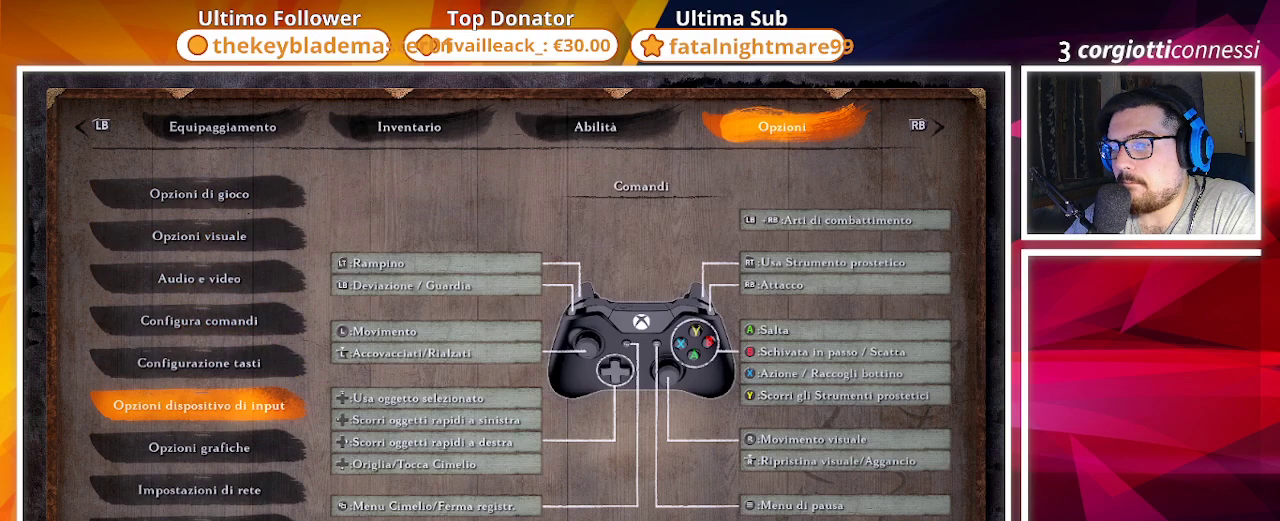
{"buttons": [], "left_stick": "center", "right_stick": "center", "events": [[17, "DPAD_DOWN", "down"], [133, "DPAD_DOWN", "up"], [217, "CROSS", "down"], [367, "CROSS", "up"]]}
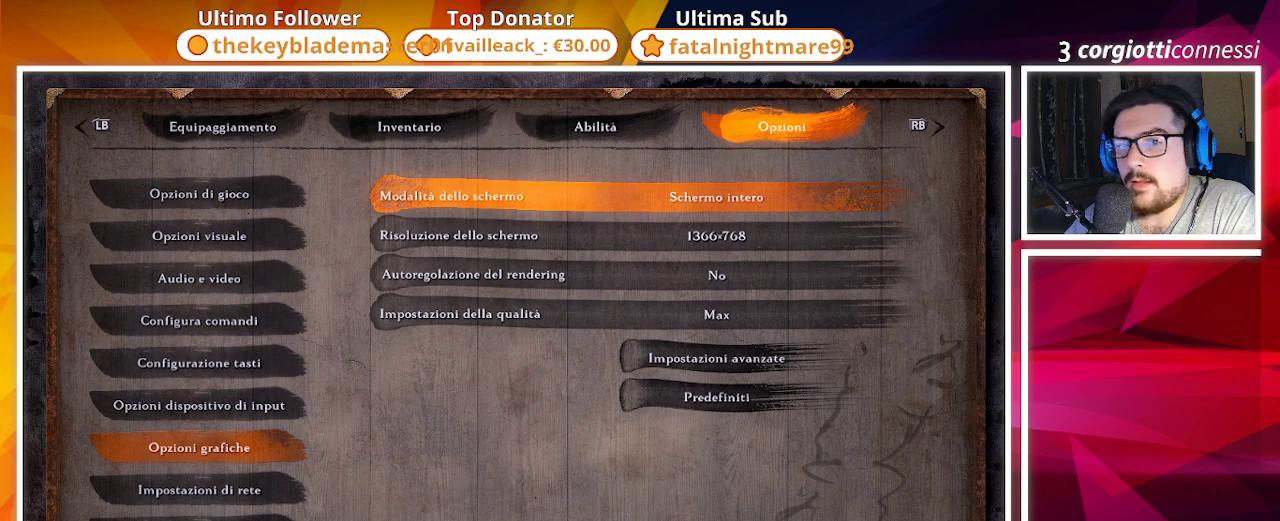
{"buttons": [], "left_stick": "center", "right_stick": "center", "events": []}
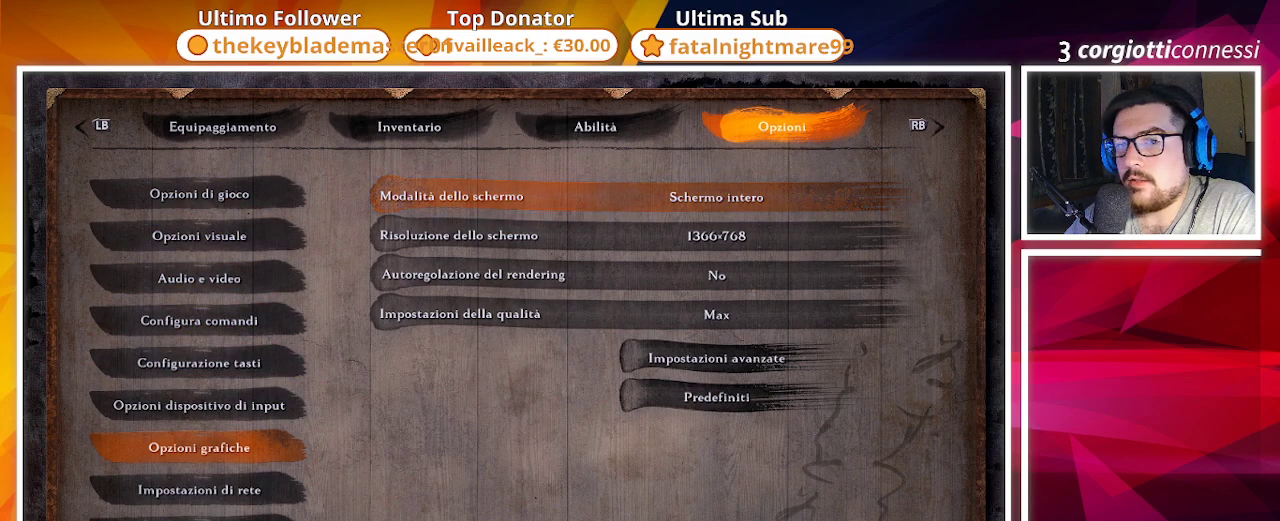
{"buttons": [], "left_stick": "center", "right_stick": "center", "events": [[367, "DPAD_DOWN", "down"], [450, "DPAD_DOWN", "up"]]}
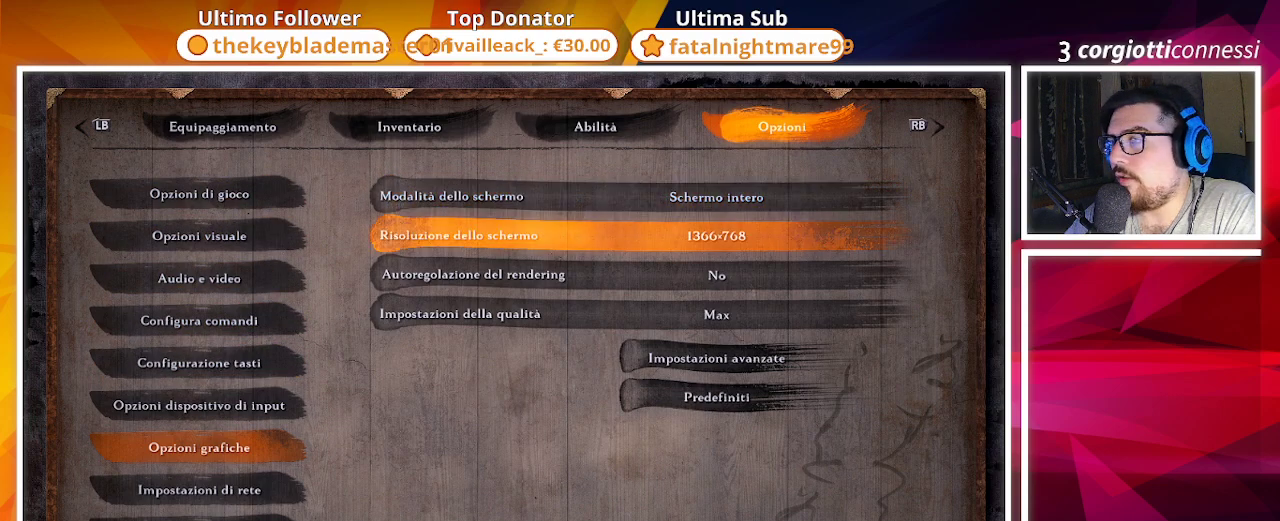
{"buttons": [], "left_stick": "center", "right_stick": "center", "events": [[117, "DPAD_DOWN", "down"], [217, "DPAD_DOWN", "up"]]}
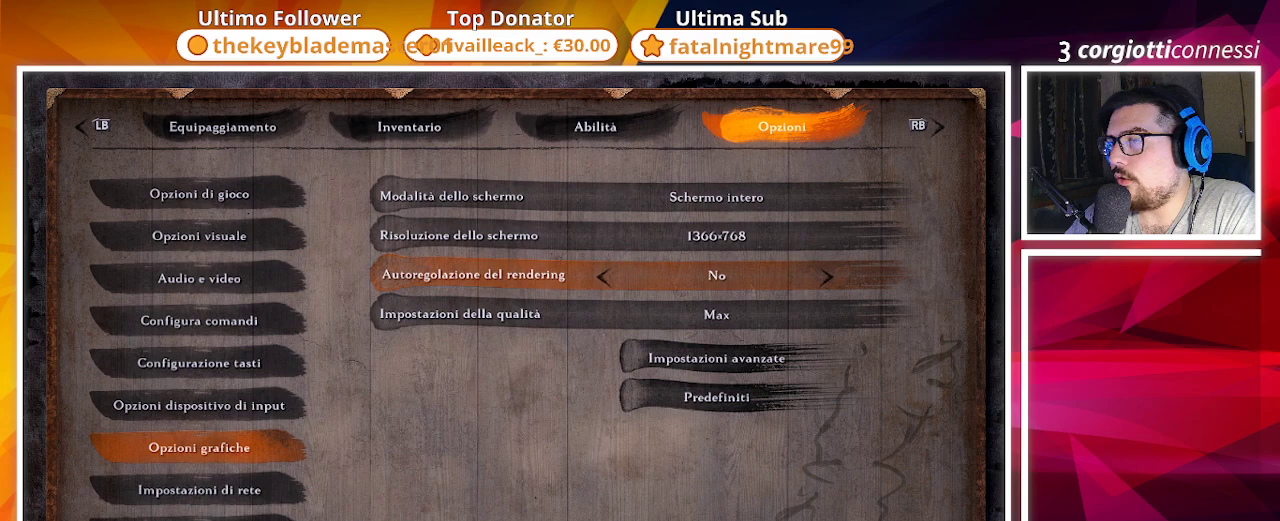
{"buttons": [], "left_stick": "center", "right_stick": "center", "events": [[383, "CIRCLE", "down"], [483, "CIRCLE", "up"]]}
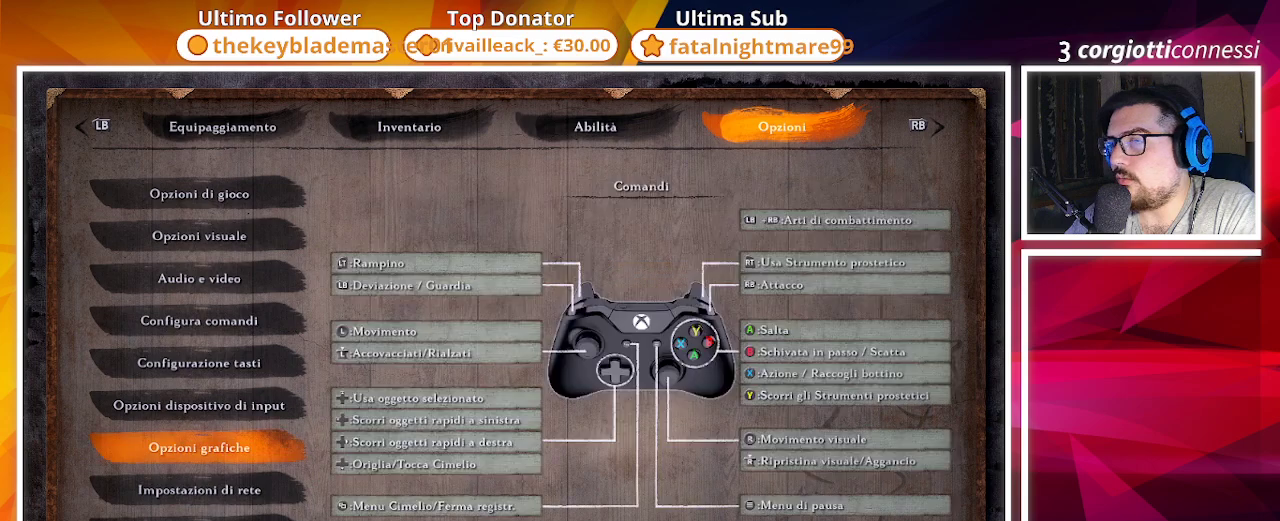
{"buttons": [], "left_stick": "center", "right_stick": "center", "events": [[317, "DPAD_DOWN", "down"], [467, "DPAD_DOWN", "up"]]}
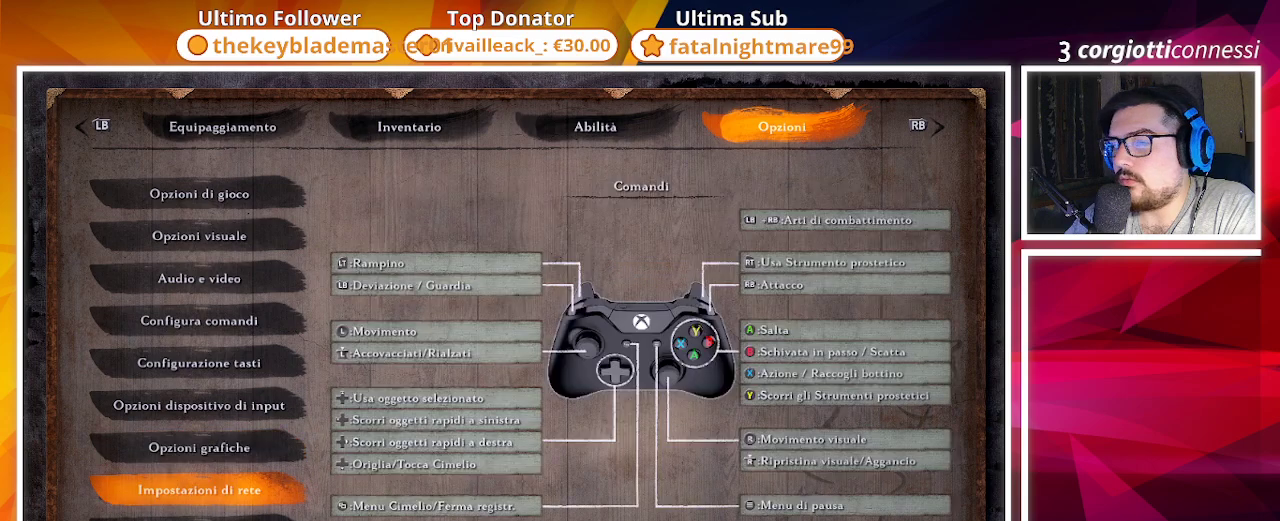
{"buttons": ["DPAD_UP"], "left_stick": "center", "right_stick": "center", "events": [[267, "DPAD_UP", "down"], [367, "DPAD_UP", "up"], [467, "DPAD_UP", "down"]]}
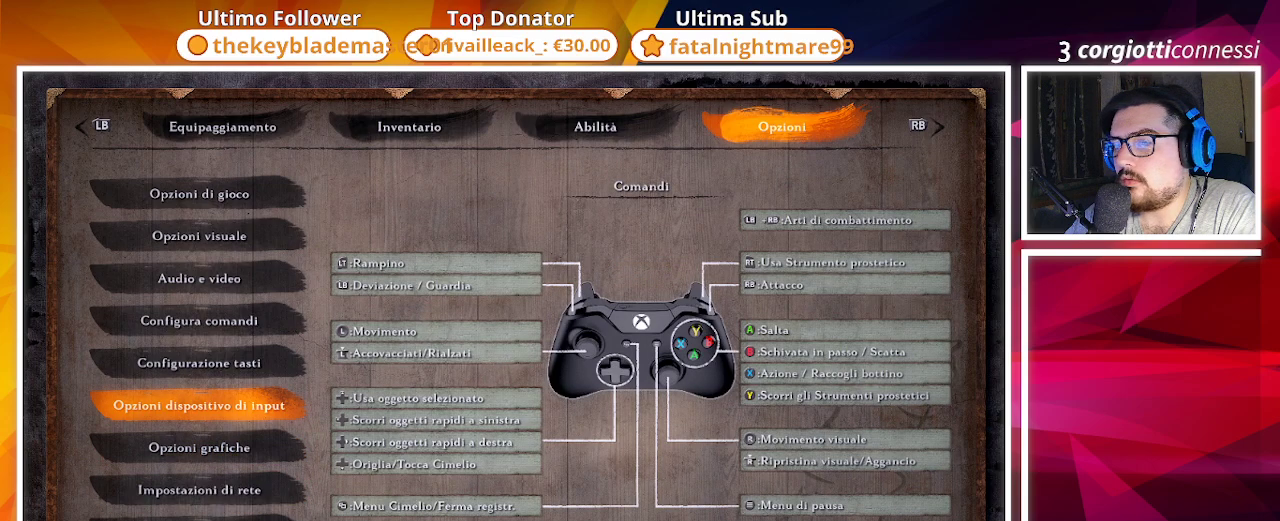
{"buttons": [], "left_stick": "center", "right_stick": "center", "events": [[33, "DPAD_UP", "up"], [150, "DPAD_UP", "down"], [217, "DPAD_UP", "up"], [333, "DPAD_UP", "down"], [450, "DPAD_UP", "up"]]}
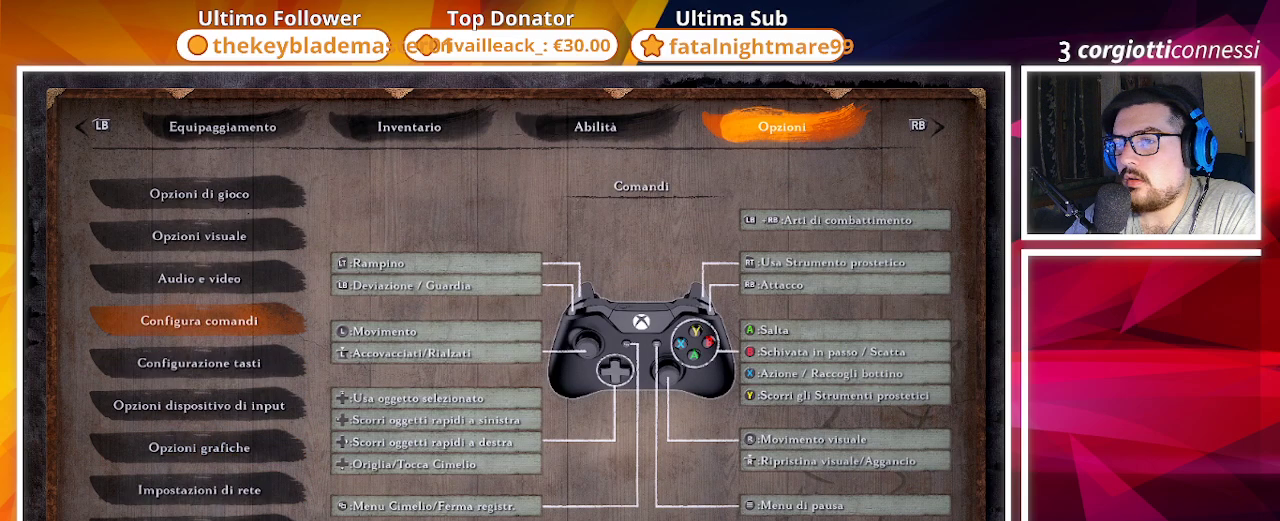
{"buttons": ["CROSS"], "left_stick": "center", "right_stick": "center", "events": [[17, "DPAD_UP", "down"], [100, "DPAD_UP", "up"], [217, "DPAD_UP", "down"], [300, "DPAD_UP", "up"], [383, "DPAD_UP", "down"], [500, "CROSS", "down"], [500, "DPAD_UP", "up"]]}
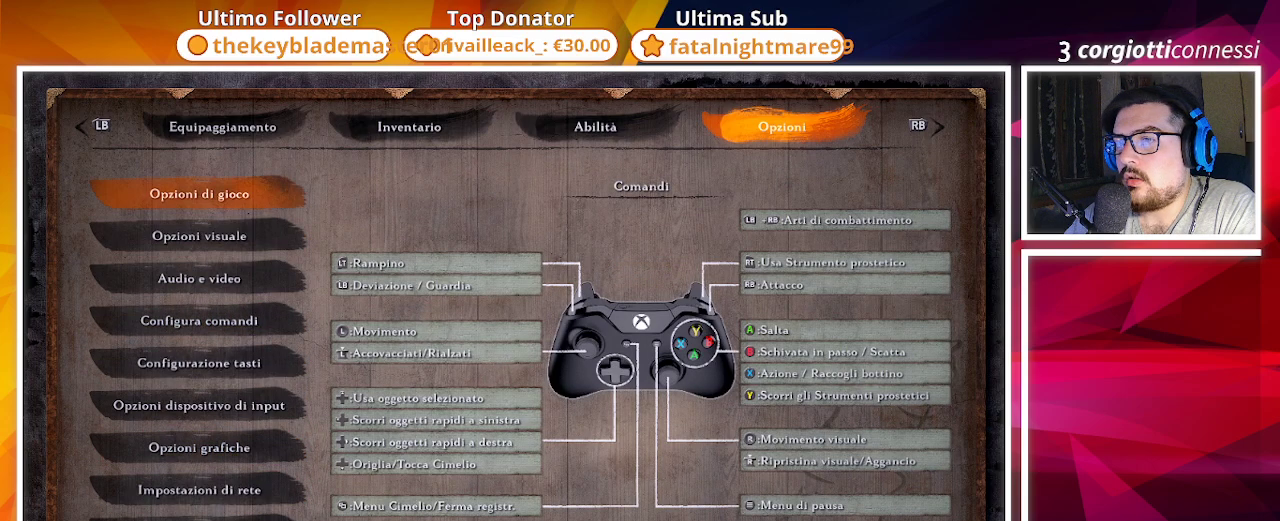
{"buttons": ["CIRCLE"], "left_stick": "center", "right_stick": "center", "events": [[167, "CROSS", "up"], [483, "CIRCLE", "down"]]}
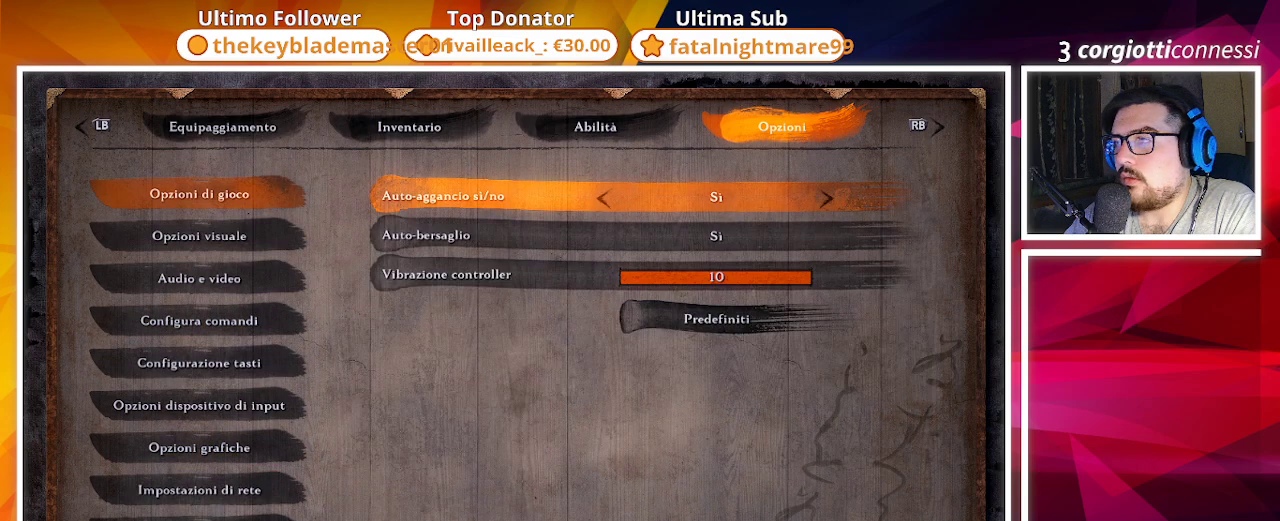
{"buttons": ["CROSS"], "left_stick": "center", "right_stick": "center", "events": [[150, "CIRCLE", "up"], [233, "DPAD_DOWN", "down"], [350, "CROSS", "down"], [350, "DPAD_DOWN", "up"]]}
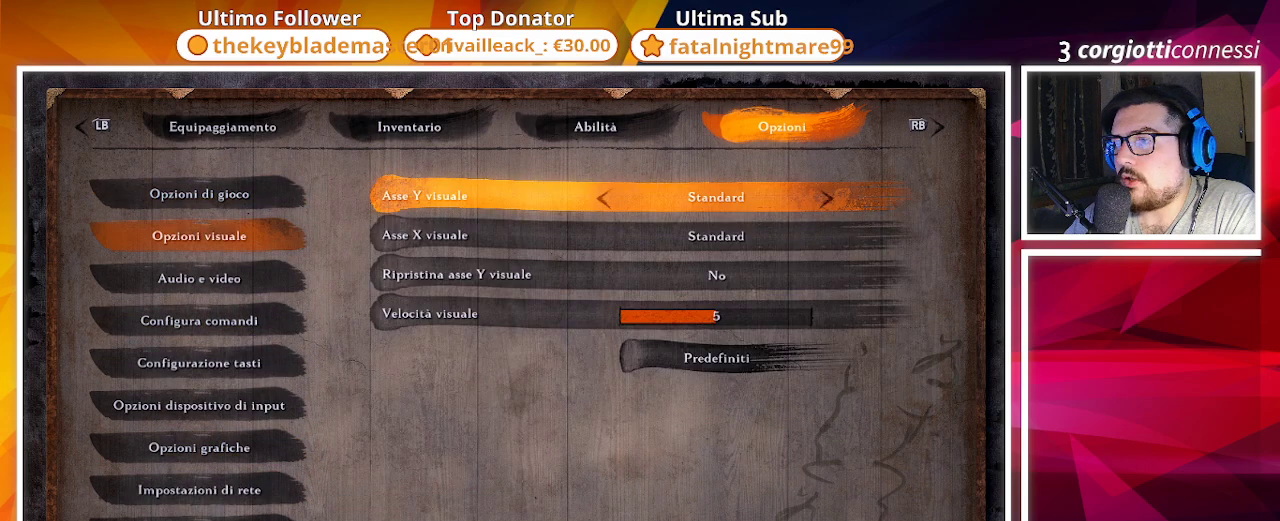
{"buttons": [], "left_stick": "center", "right_stick": "center", "events": [[17, "CROSS", "up"]]}
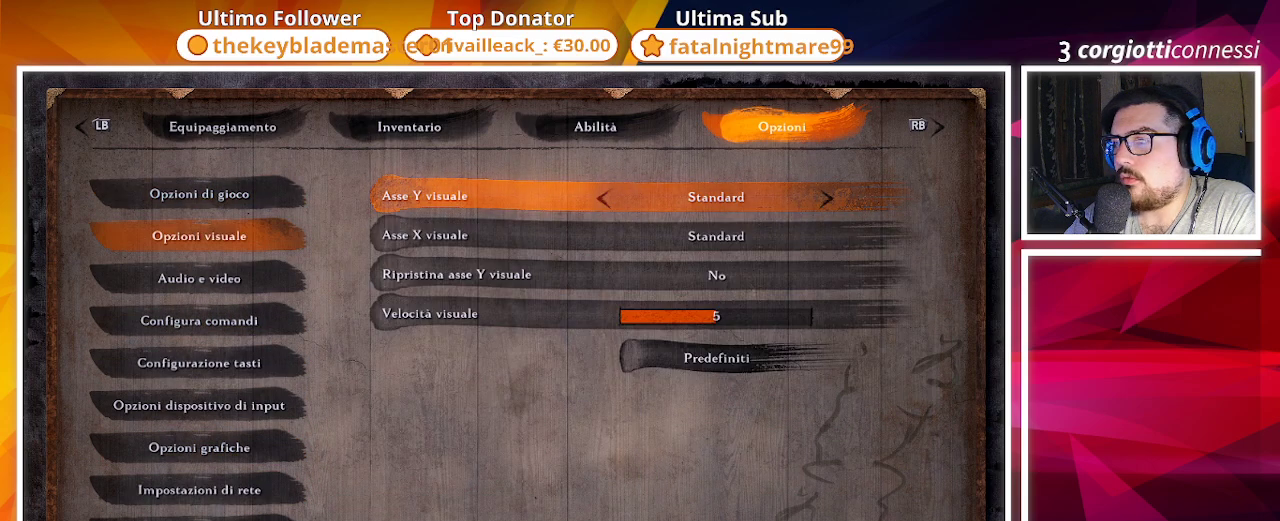
{"buttons": [], "left_stick": "center", "right_stick": "center", "events": [[83, "CIRCLE", "down"], [250, "CIRCLE", "up"], [250, "DPAD_DOWN", "down"], [383, "DPAD_DOWN", "up"]]}
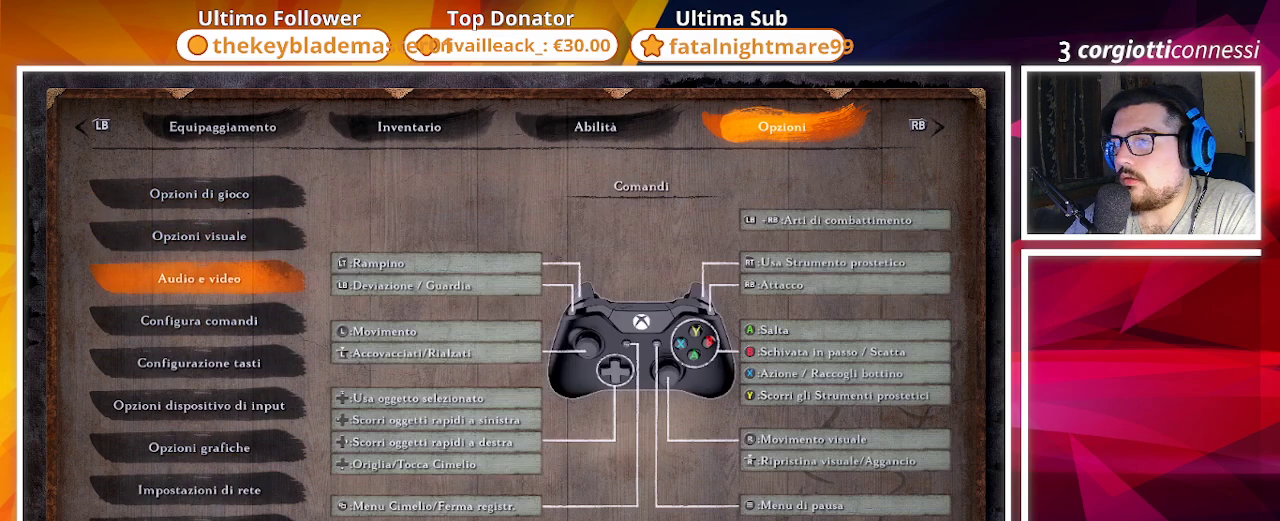
{"buttons": ["DPAD_DOWN"], "left_stick": "center", "right_stick": "center", "events": [[33, "CROSS", "down"], [183, "CROSS", "up"], [450, "DPAD_DOWN", "down"]]}
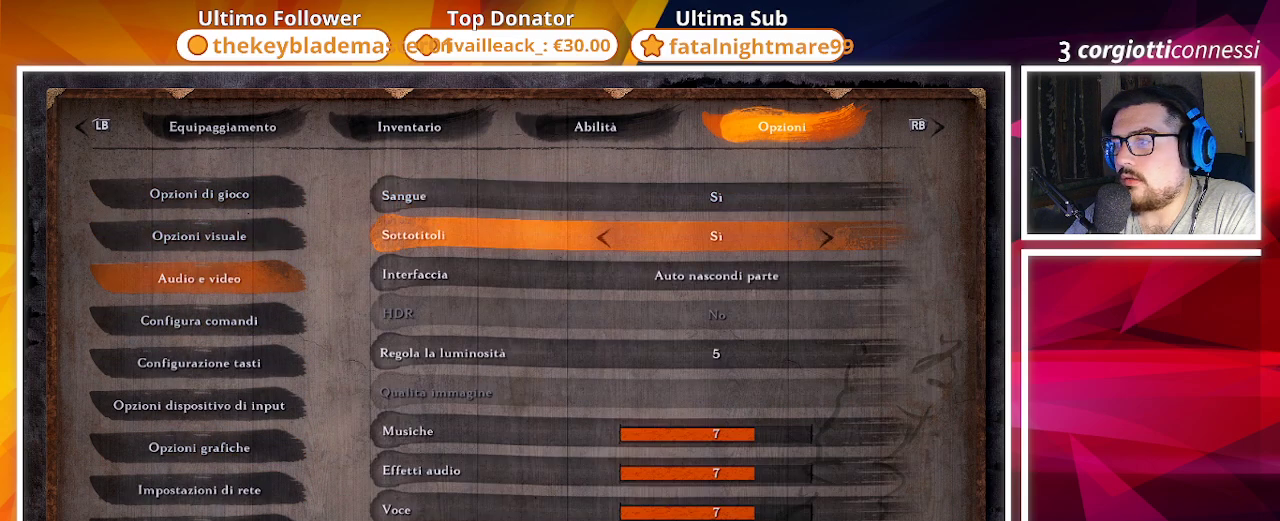
{"buttons": [], "left_stick": "center", "right_stick": "center", "events": [[67, "DPAD_DOWN", "up"], [150, "DPAD_DOWN", "down"], [233, "DPAD_DOWN", "up"], [350, "DPAD_DOWN", "down"], [417, "DPAD_DOWN", "up"]]}
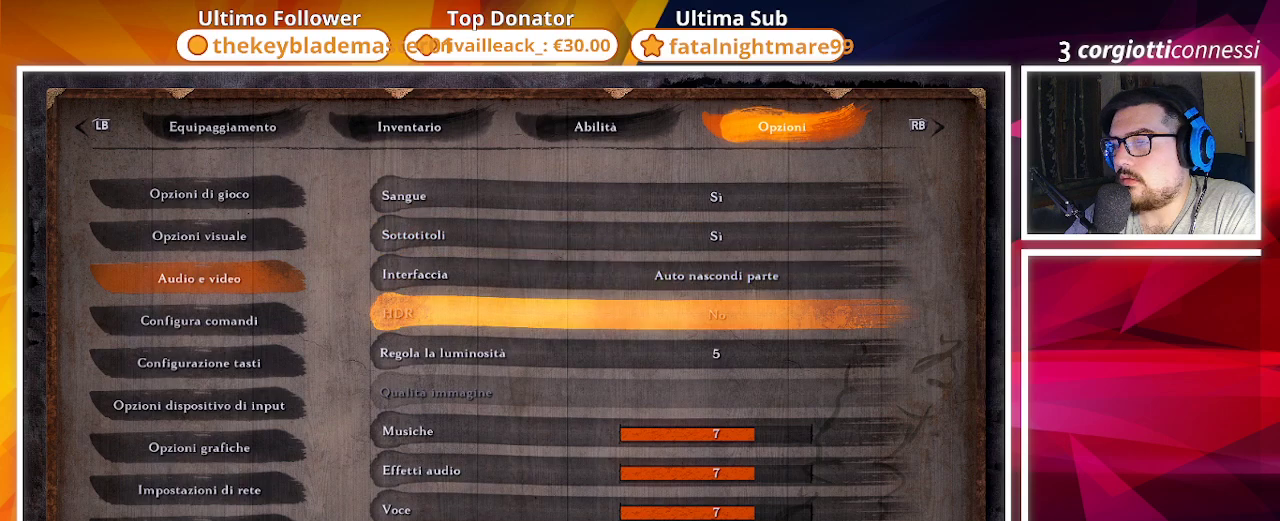
{"buttons": ["DPAD_DOWN"], "left_stick": "center", "right_stick": "center", "events": [[17, "DPAD_DOWN", "down"]]}
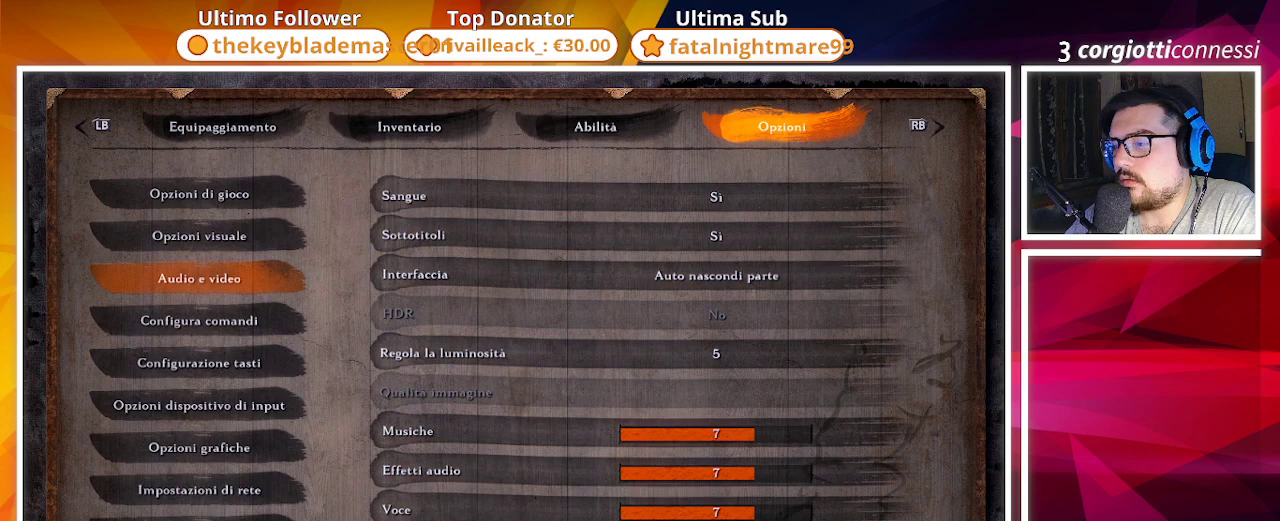
{"buttons": [], "left_stick": "center", "right_stick": "center", "events": [[183, "DPAD_DOWN", "up"]]}
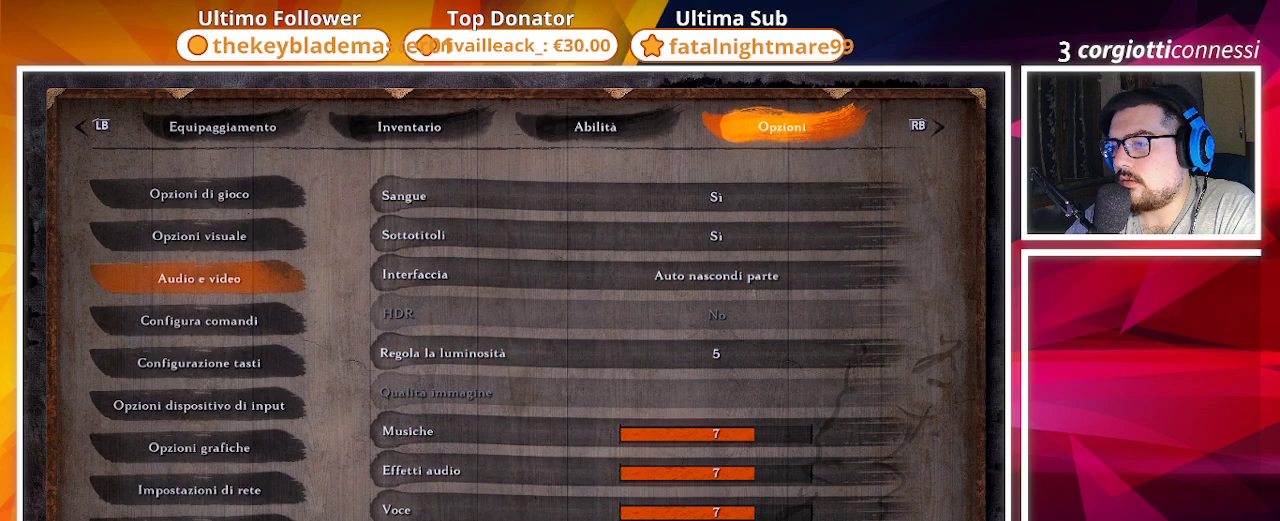
{"buttons": [], "left_stick": "center", "right_stick": "center", "events": [[83, "DPAD_UP", "down"], [483, "DPAD_UP", "up"]]}
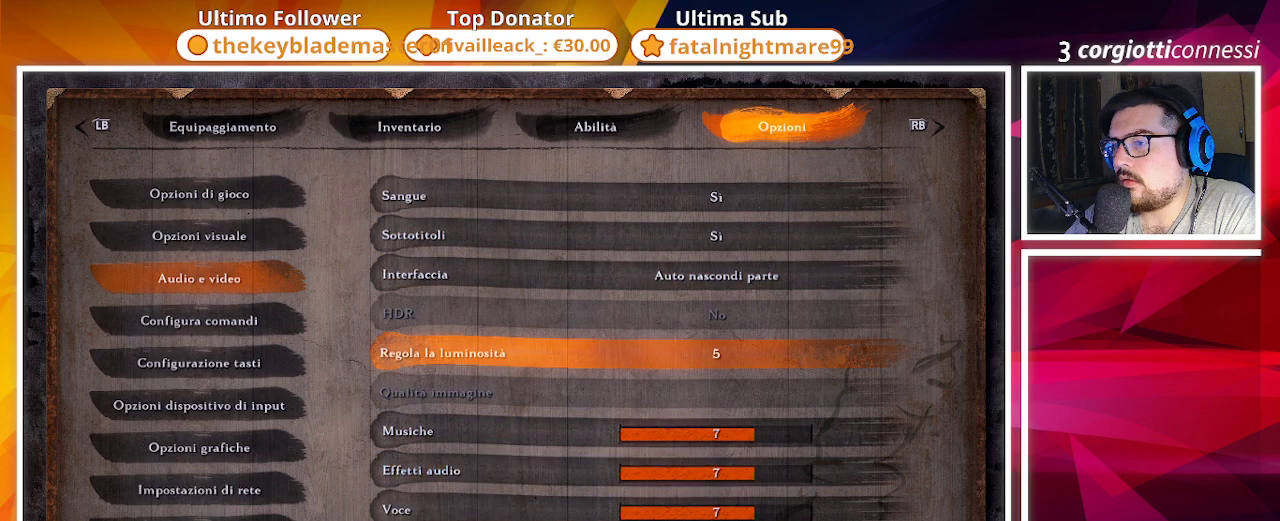
{"buttons": ["CROSS"], "left_stick": "center", "right_stick": "center", "events": [[450, "CROSS", "down"]]}
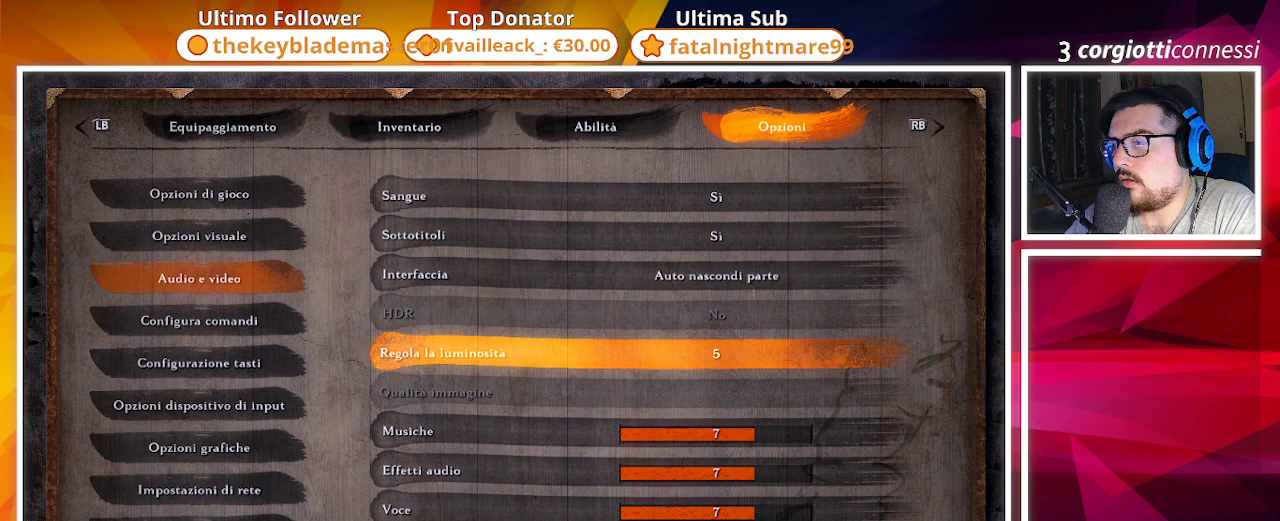
{"buttons": ["DPAD_RIGHT"], "left_stick": "center", "right_stick": "center", "events": [[100, "CROSS", "up"], [433, "DPAD_RIGHT", "down"]]}
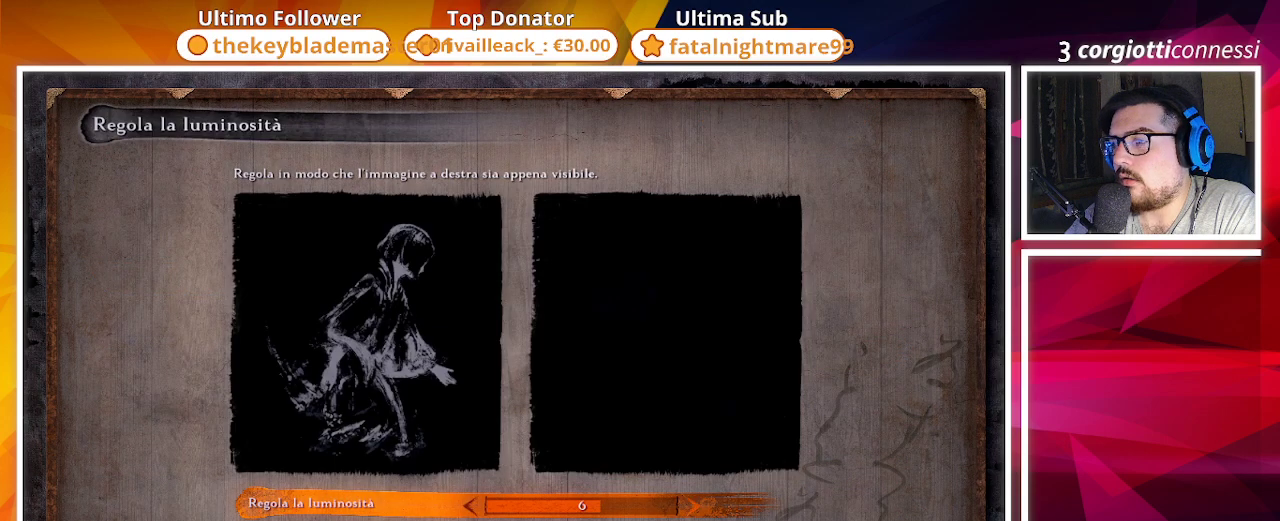
{"buttons": [], "left_stick": "center", "right_stick": "center", "events": [[50, "DPAD_RIGHT", "up"], [200, "DPAD_RIGHT", "down"], [317, "DPAD_RIGHT", "up"]]}
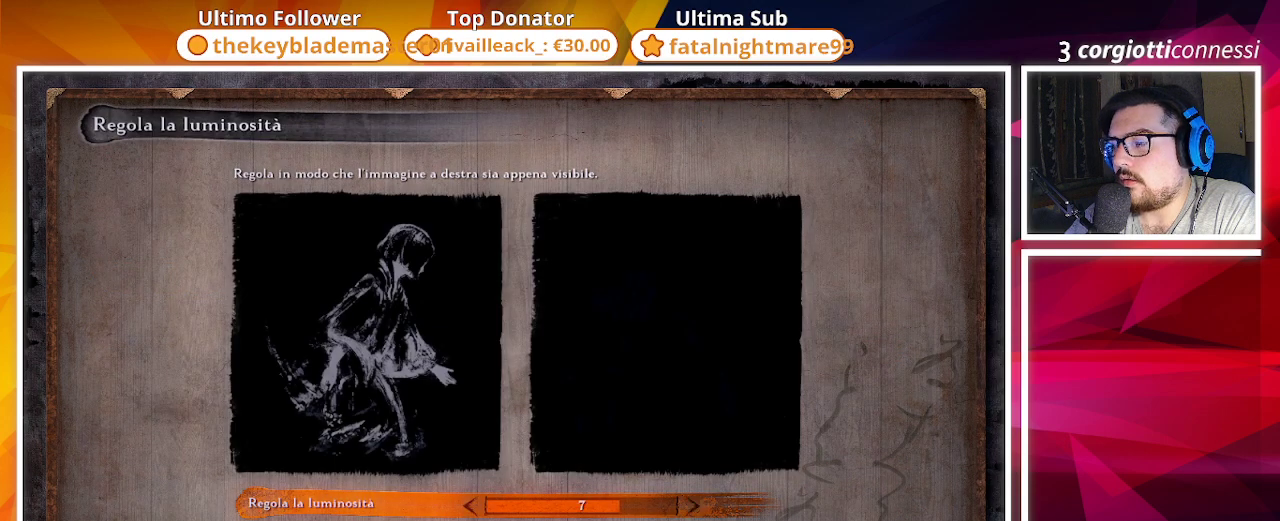
{"buttons": [], "left_stick": "center", "right_stick": "center", "events": [[233, "CROSS", "down"], [333, "CROSS", "up"]]}
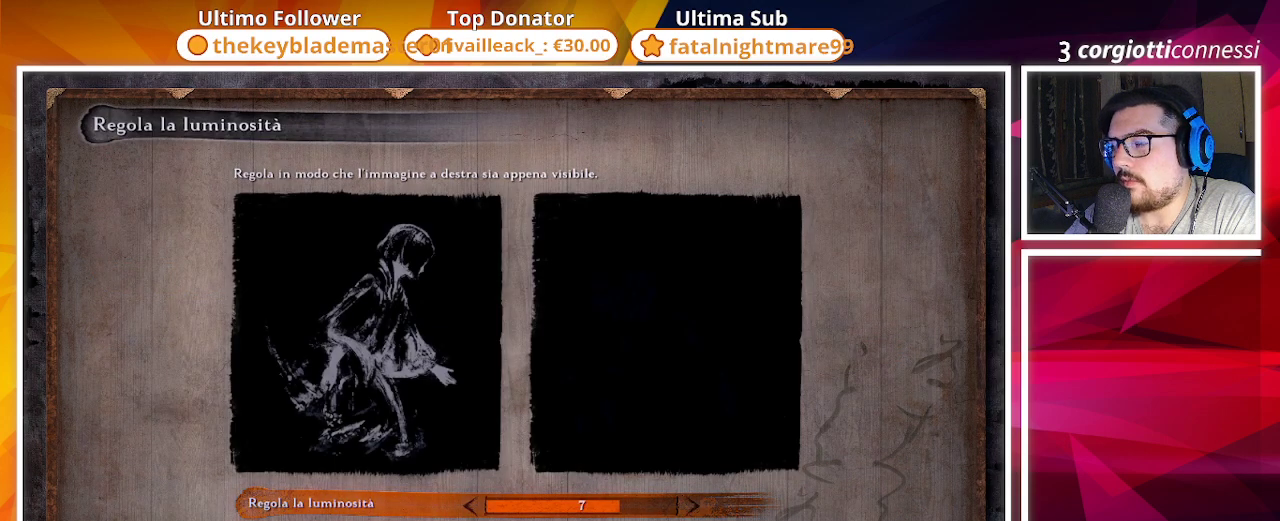
{"buttons": [], "left_stick": "center", "right_stick": "center", "events": [[17, "CIRCLE", "down"], [167, "CIRCLE", "up"], [250, "CIRCLE", "down"], [400, "CIRCLE", "up"]]}
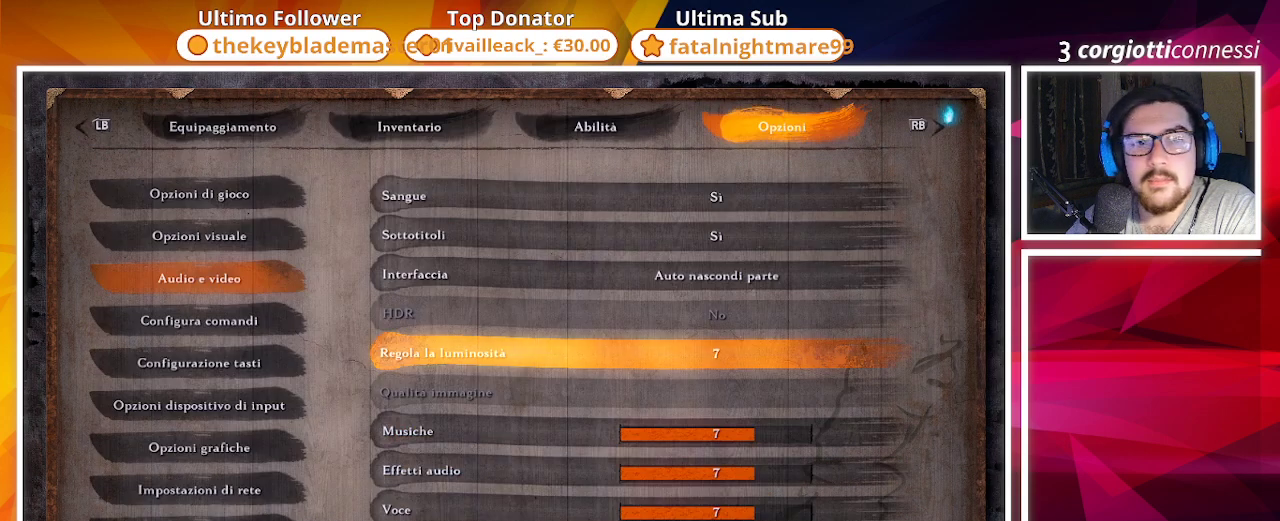
{"buttons": [], "left_stick": "center", "right_stick": "center", "events": [[150, "CIRCLE", "down"], [300, "CIRCLE", "up"]]}
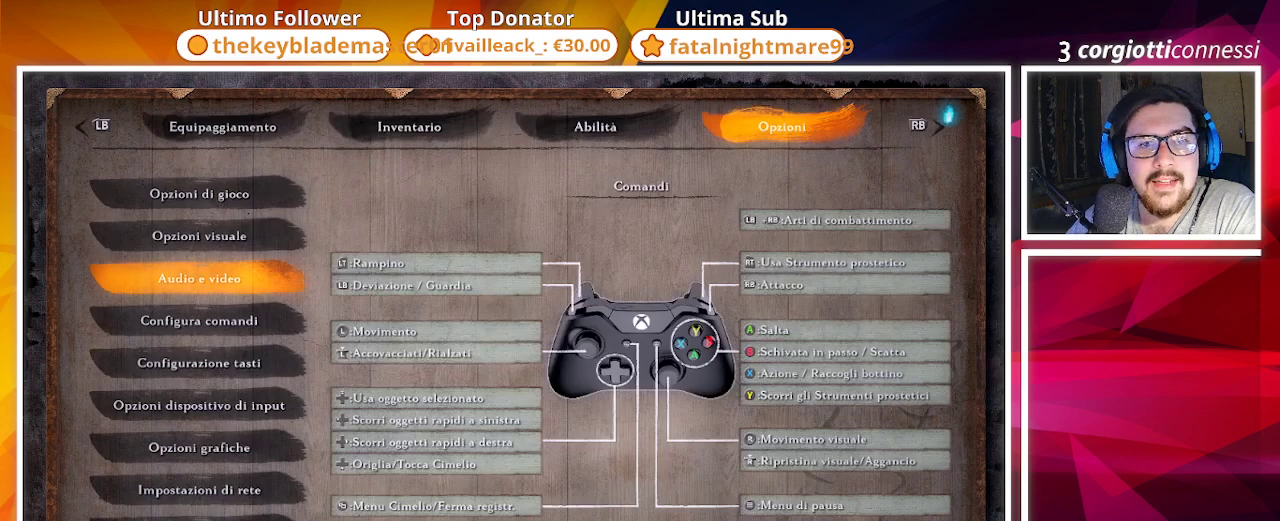
{"buttons": [], "left_stick": "center", "right_stick": "center", "events": [[17, "CIRCLE", "down"], [167, "CIRCLE", "up"]]}
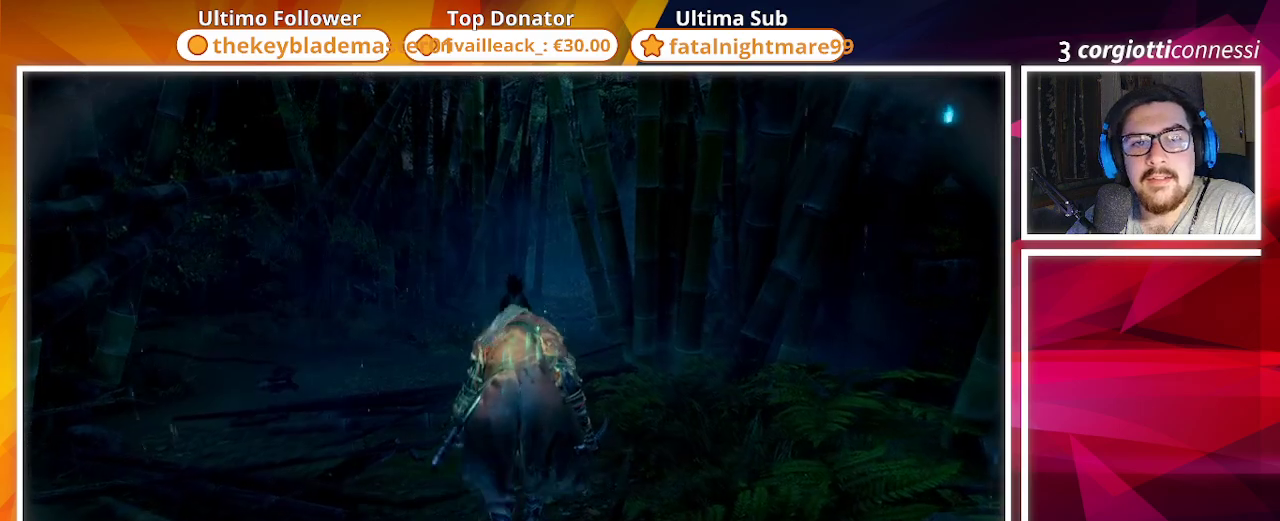
{"buttons": [], "left_stick": "up", "right_stick": "center", "events": [[467, "left_stick", "up"]]}
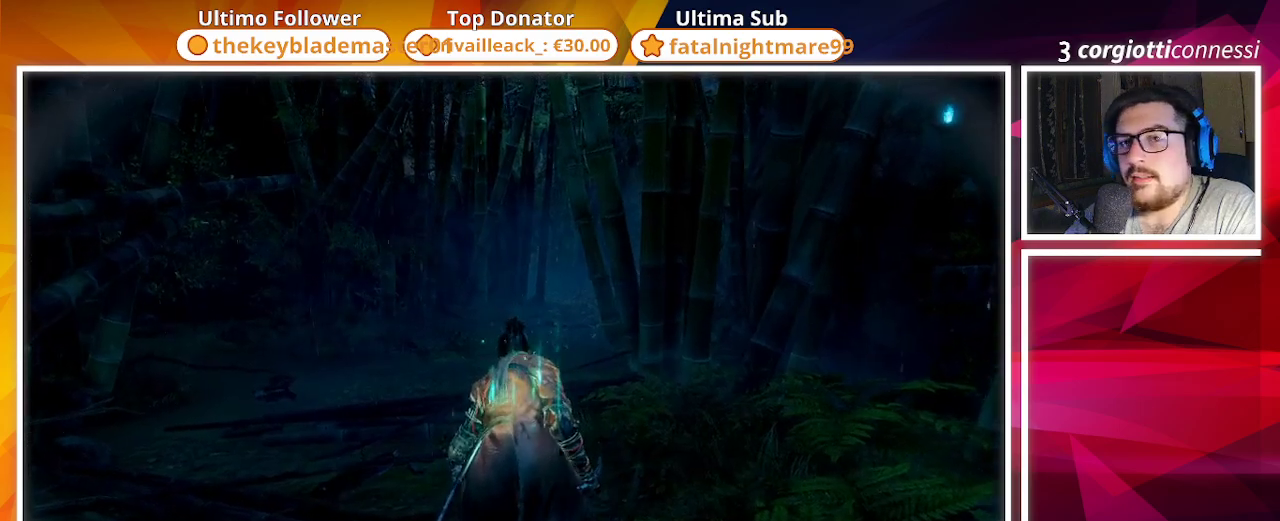
{"buttons": [], "left_stick": "up", "right_stick": "center", "events": []}
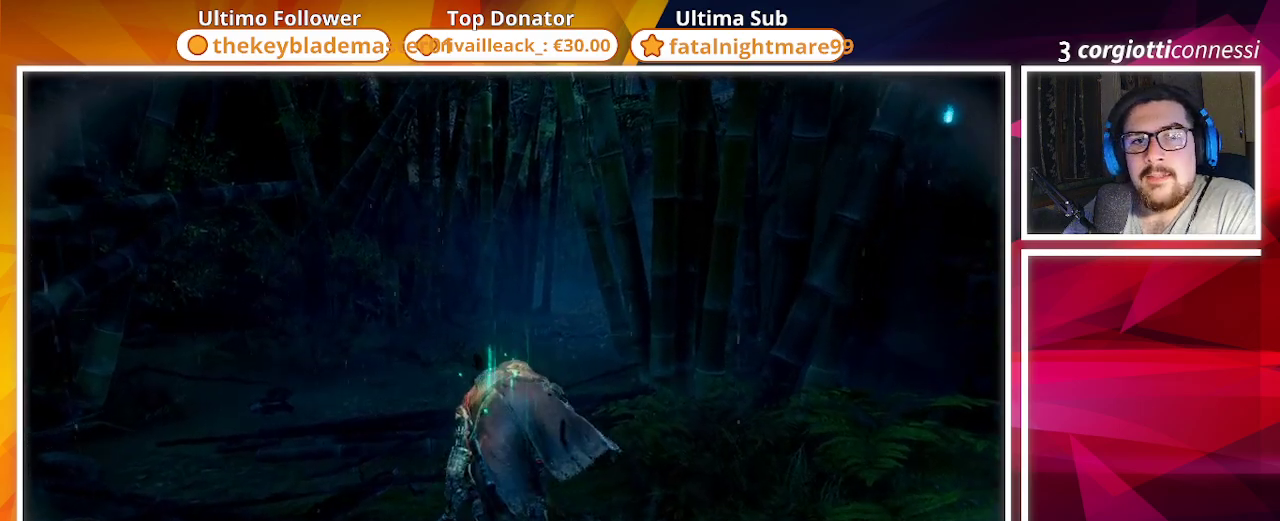
{"buttons": [], "left_stick": "up", "right_stick": "center", "events": []}